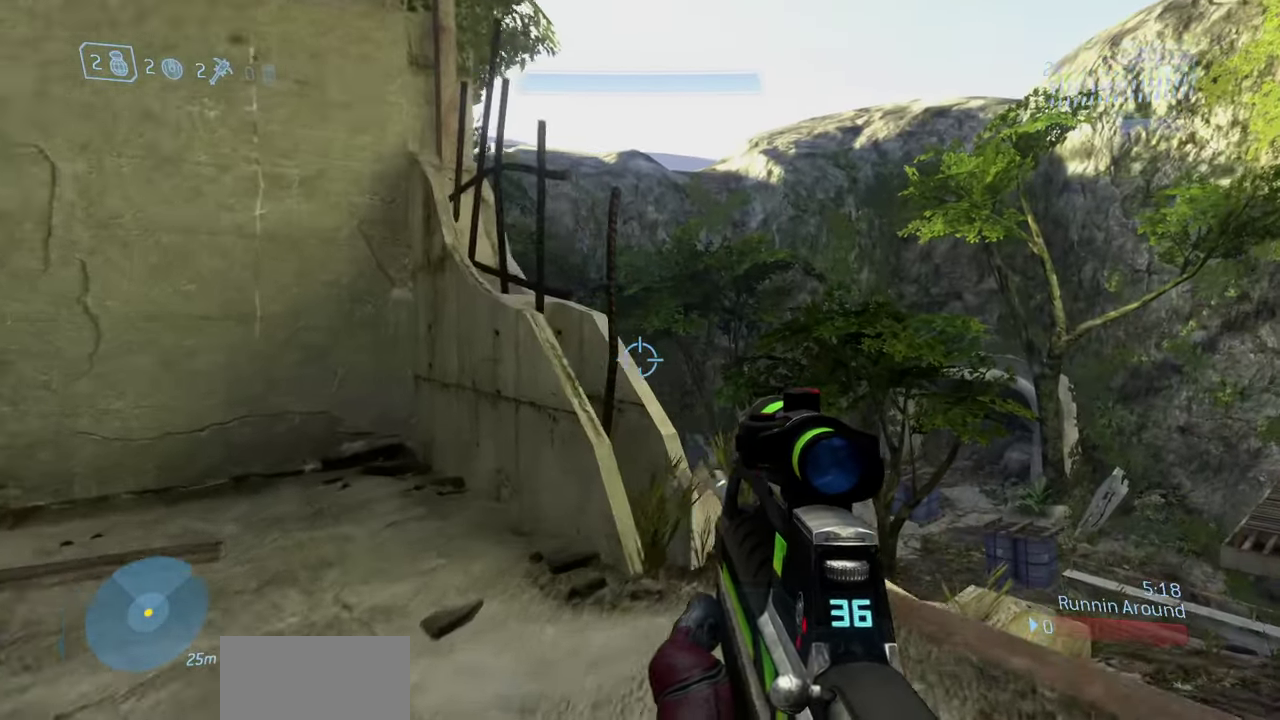
Gameplay with a controller (Xbox layout); each line is a JSON object with the inputs held at the frame after it (dt_ms = milliseconds from this image to that frame). "events" lists button and stick changes between this image and that frame as [ms after this image, input, new state], when the widget could be followed in between.
{"dt_ms": 500, "buttons": [], "left_stick": "up-right", "right_stick": "down-left", "events": [[17, "right_stick", "down"], [300, "right_stick", "down-left"]]}
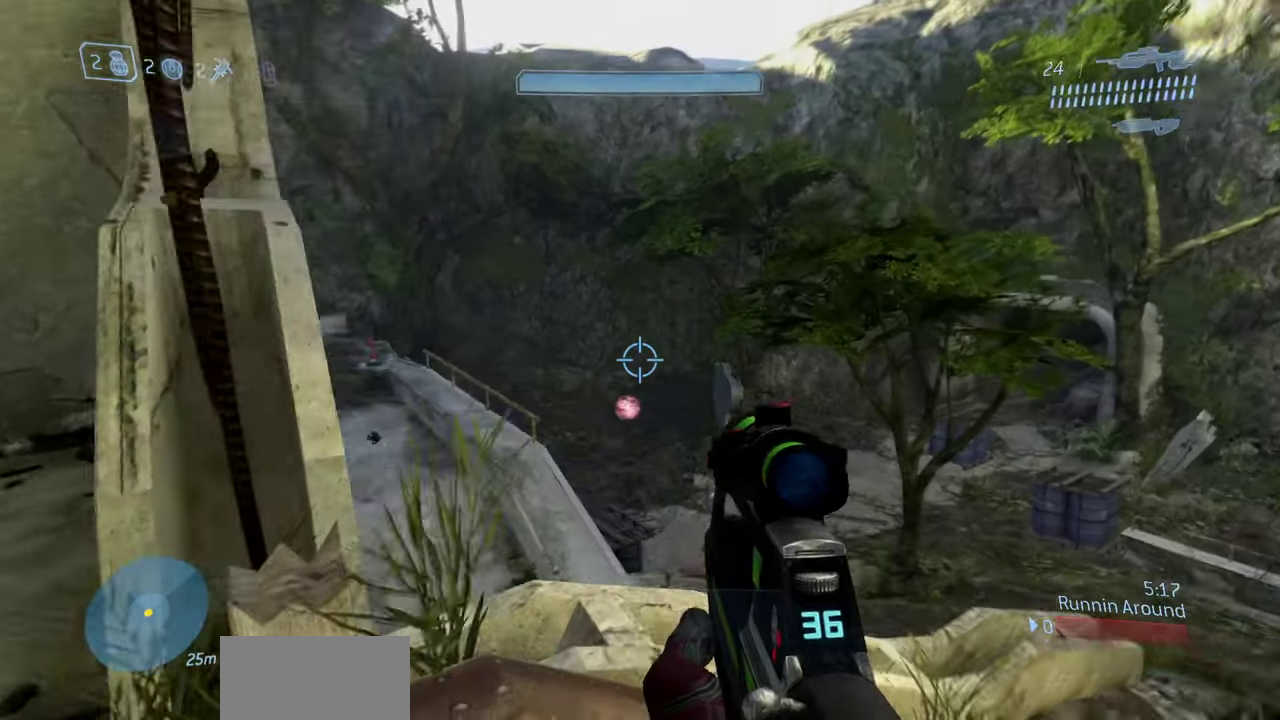
{"dt_ms": 500, "buttons": [], "left_stick": "right", "right_stick": "left", "events": [[17, "right_stick", "left"], [500, "left_stick", "right"]]}
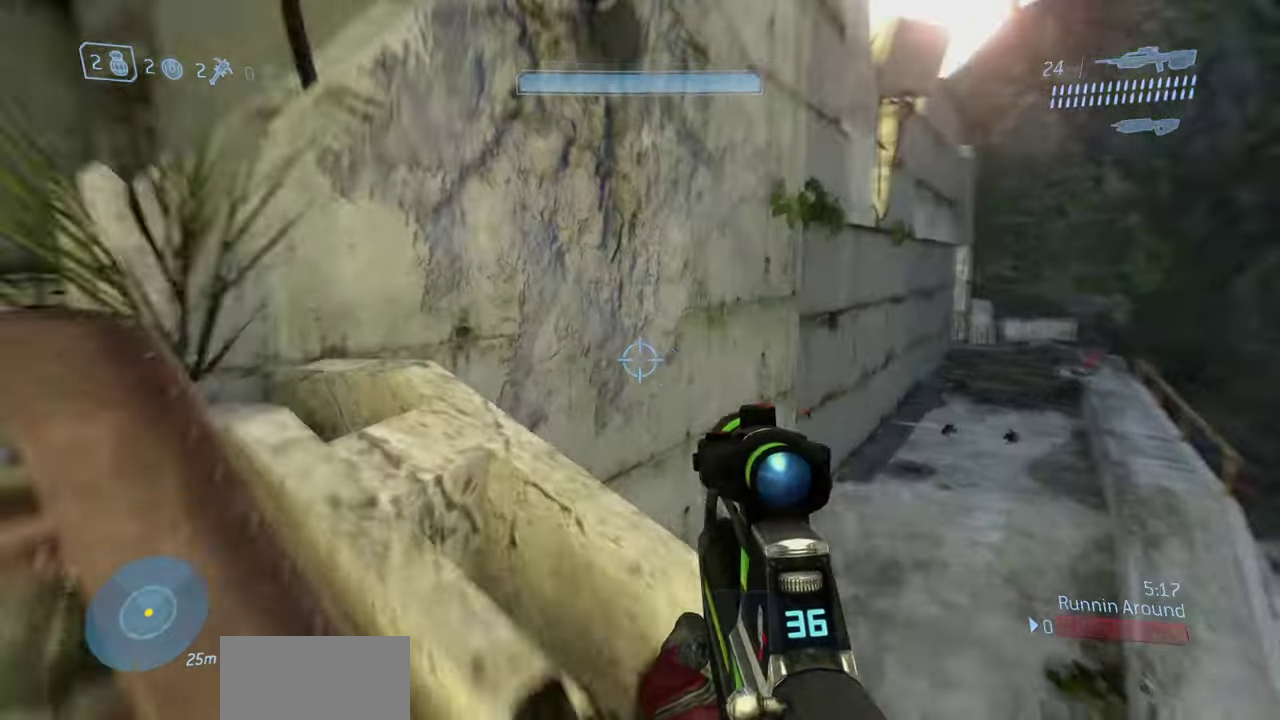
{"dt_ms": 400, "buttons": [], "left_stick": "down-left", "right_stick": "up", "events": [[17, "right_stick", "up-left"], [183, "right_stick", "up"], [233, "left_stick", "down-left"]]}
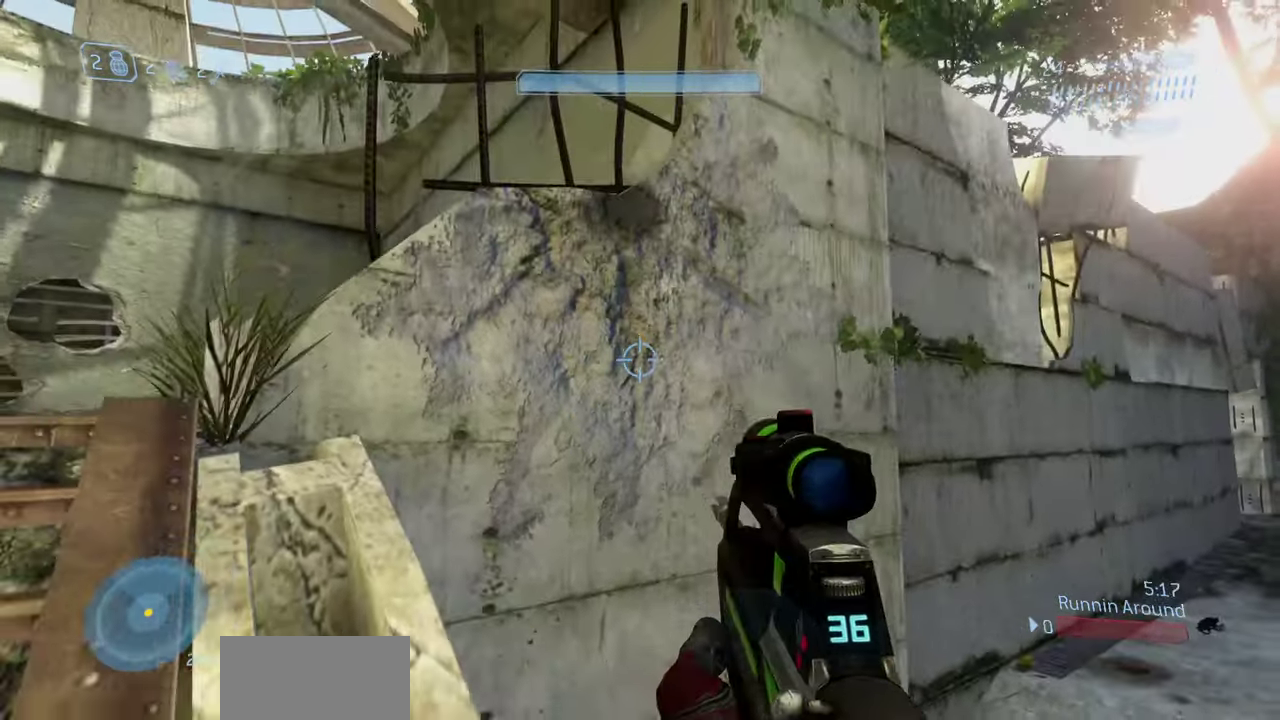
{"dt_ms": 800, "buttons": ["A"], "left_stick": "up", "right_stick": "center", "events": [[17, "right_stick", "center"], [133, "left_stick", "left"], [133, "right_stick", "up"], [233, "left_stick", "up-left"], [350, "right_stick", "up-right"], [383, "left_stick", "up"], [433, "left_stick", "center"], [583, "right_stick", "center"], [617, "left_stick", "up"], [733, "A", "down"]]}
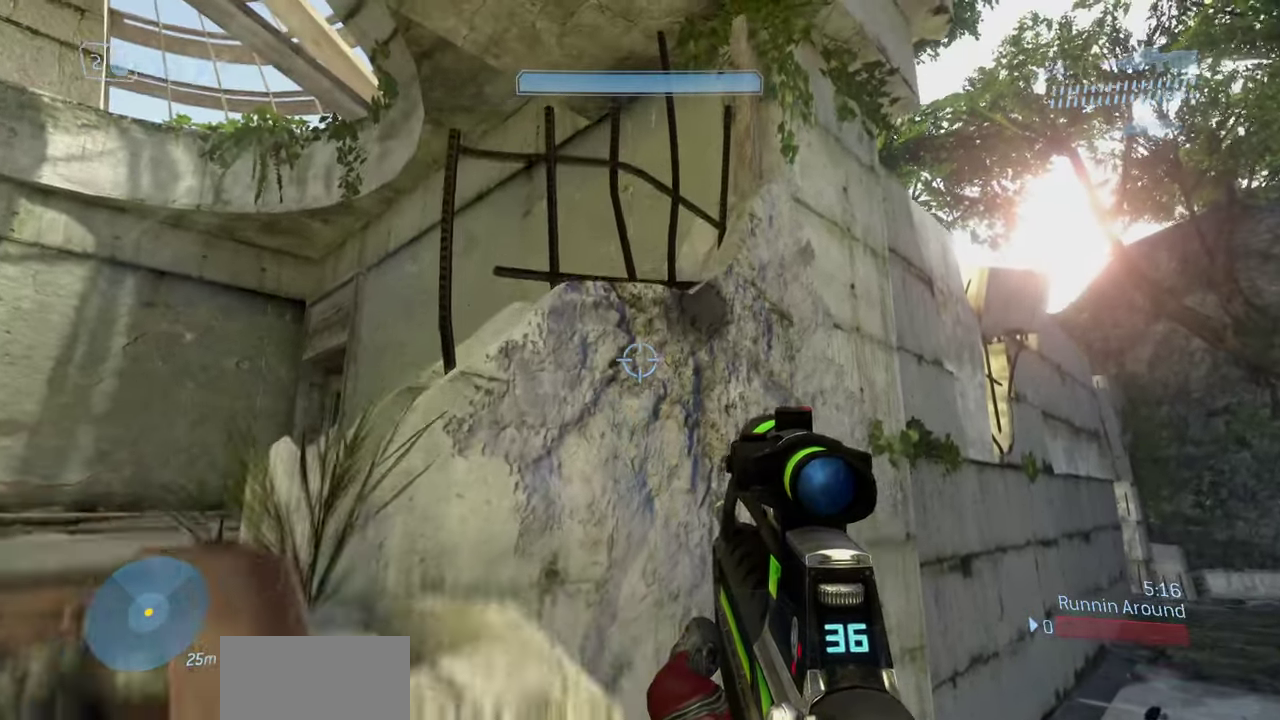
{"dt_ms": 300, "buttons": ["L3"], "left_stick": "up", "right_stick": "down", "events": [[17, "right_stick", "down"], [117, "A", "up"], [267, "L3", "down"]]}
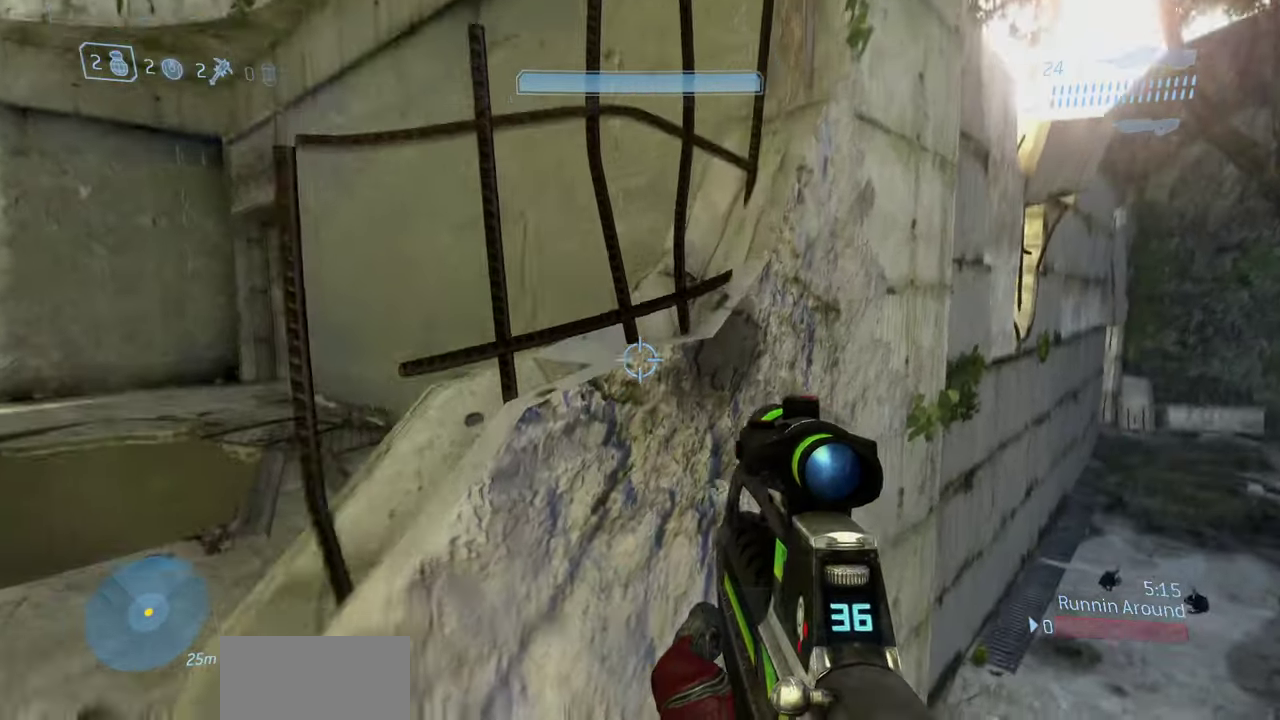
{"dt_ms": 600, "buttons": ["L3"], "left_stick": "up", "right_stick": "up-left", "events": [[67, "left_stick", "up-left"], [167, "right_stick", "down-left"], [183, "left_stick", "up"], [500, "right_stick", "left"], [583, "right_stick", "up-left"]]}
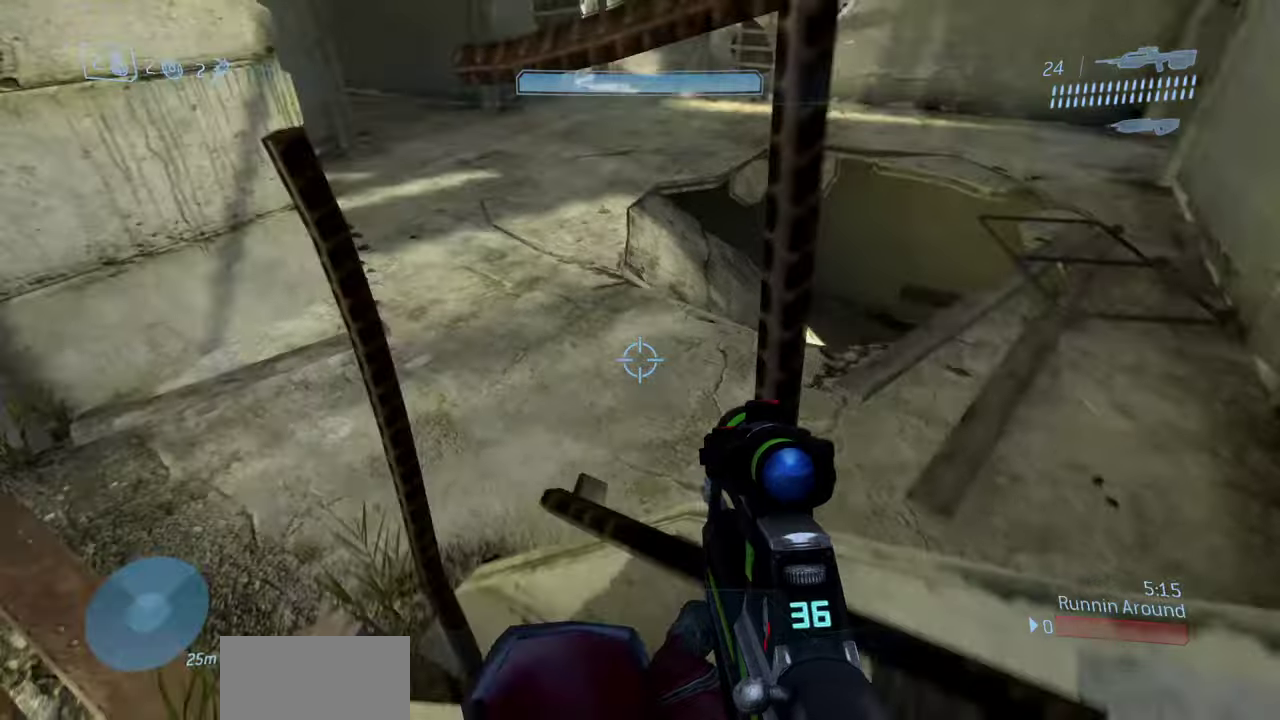
{"dt_ms": 400, "buttons": [], "left_stick": "center", "right_stick": "center", "events": [[17, "L3", "up"], [83, "left_stick", "up-right"], [267, "right_stick", "center"], [367, "left_stick", "center"]]}
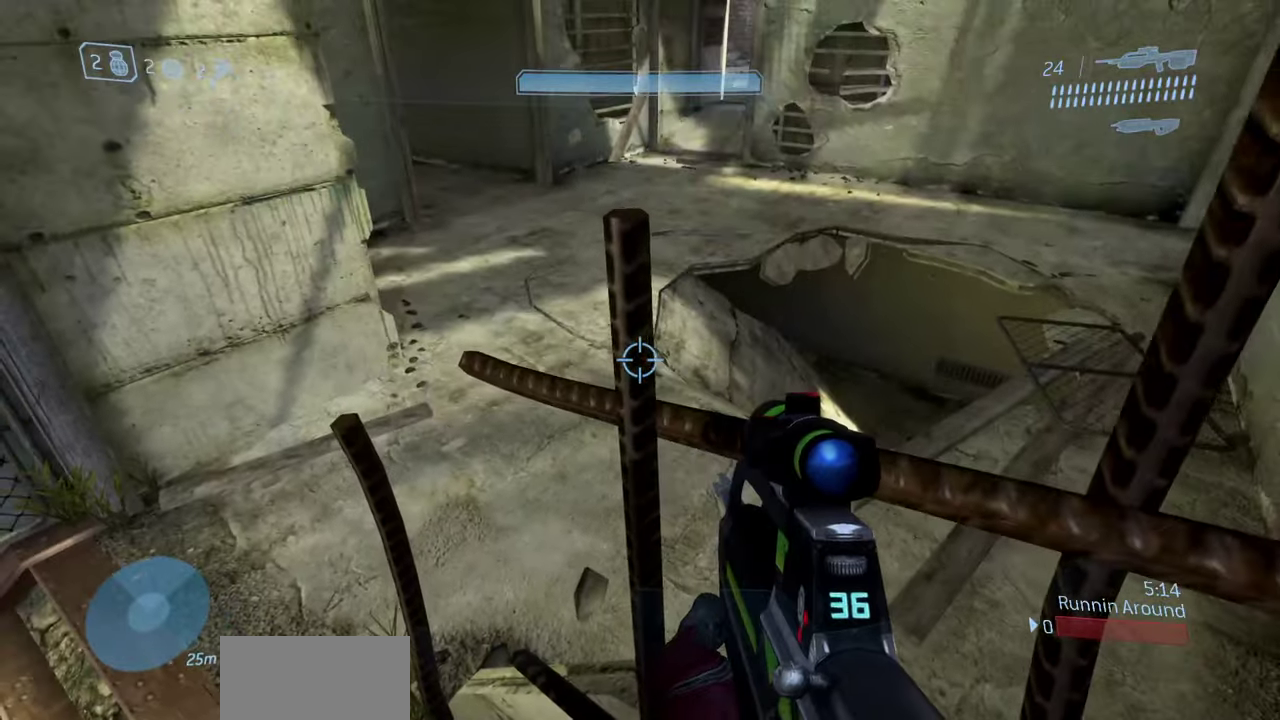
{"dt_ms": 500, "buttons": [], "left_stick": "center", "right_stick": "center", "events": [[167, "left_stick", "right"], [183, "right_stick", "up-right"], [383, "left_stick", "center"], [400, "right_stick", "center"]]}
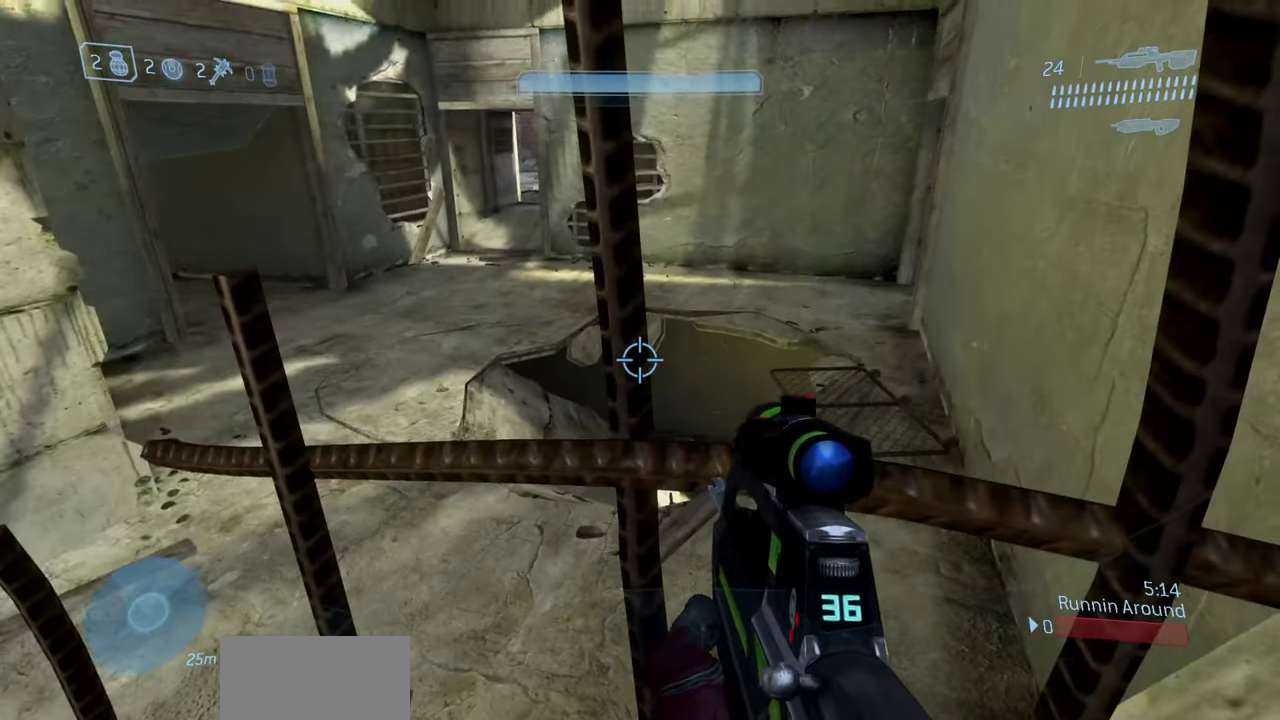
{"dt_ms": 500, "buttons": [], "left_stick": "right", "right_stick": "left", "events": [[83, "left_stick", "right"], [117, "right_stick", "up-left"], [167, "left_stick", "up-right"], [267, "left_stick", "center"], [467, "right_stick", "left"], [483, "left_stick", "right"]]}
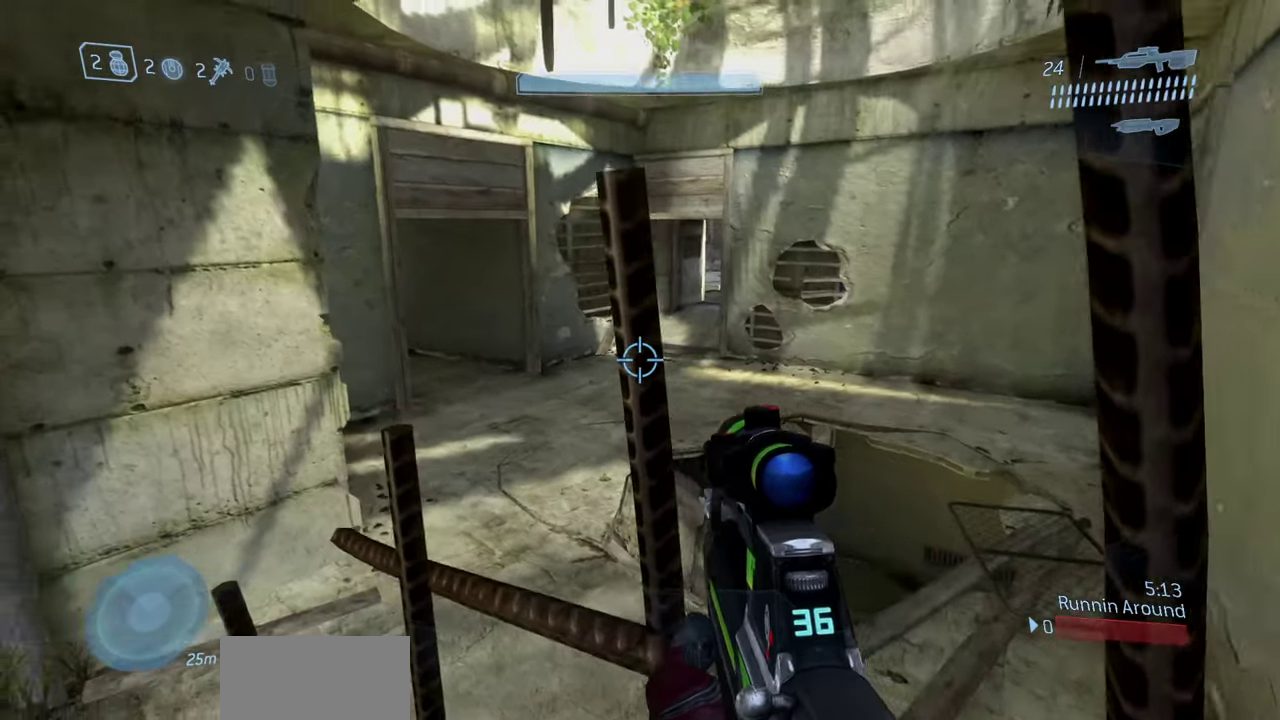
{"dt_ms": 400, "buttons": [], "left_stick": "up", "right_stick": "up-left", "events": [[150, "left_stick", "up"], [167, "right_stick", "up-left"]]}
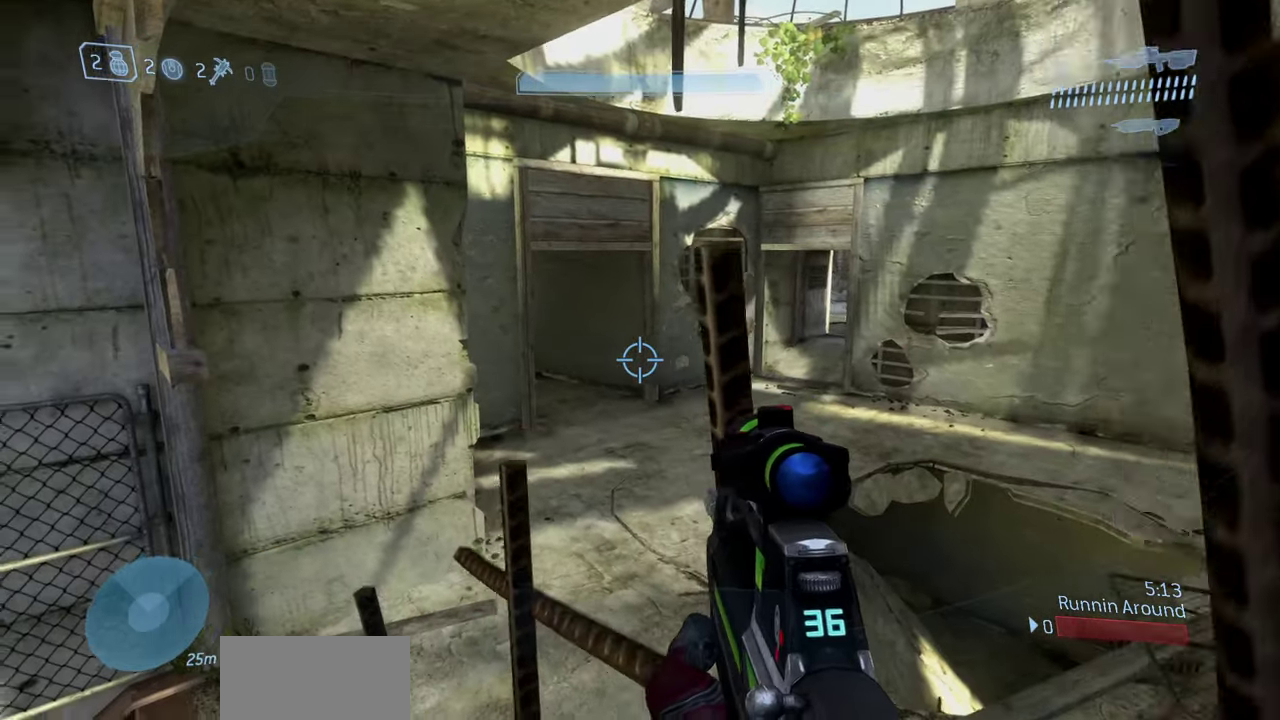
{"dt_ms": 800, "buttons": [], "left_stick": "up", "right_stick": "up-left", "events": [[50, "right_stick", "left"], [200, "right_stick", "center"], [450, "left_stick", "up-right"], [450, "right_stick", "up-left"], [533, "left_stick", "center"], [650, "left_stick", "up"]]}
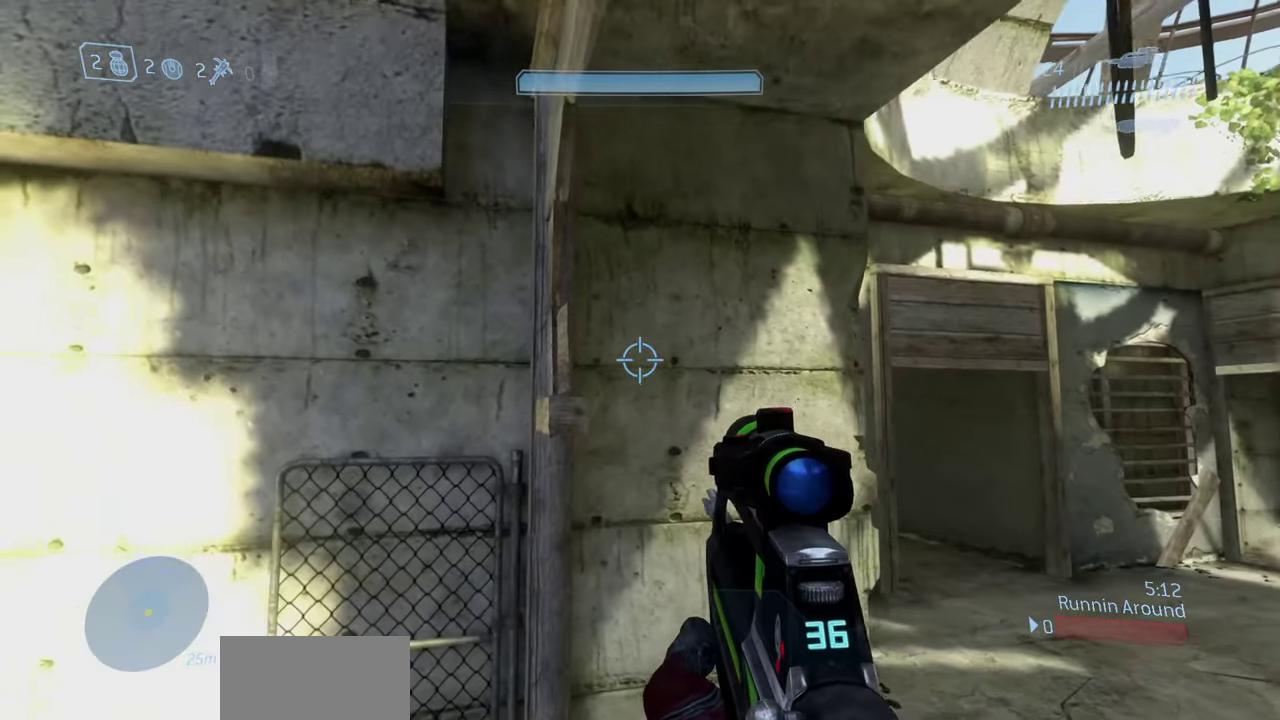
{"dt_ms": 300, "buttons": [], "left_stick": "up-right", "right_stick": "up-left", "events": [[83, "left_stick", "up-right"]]}
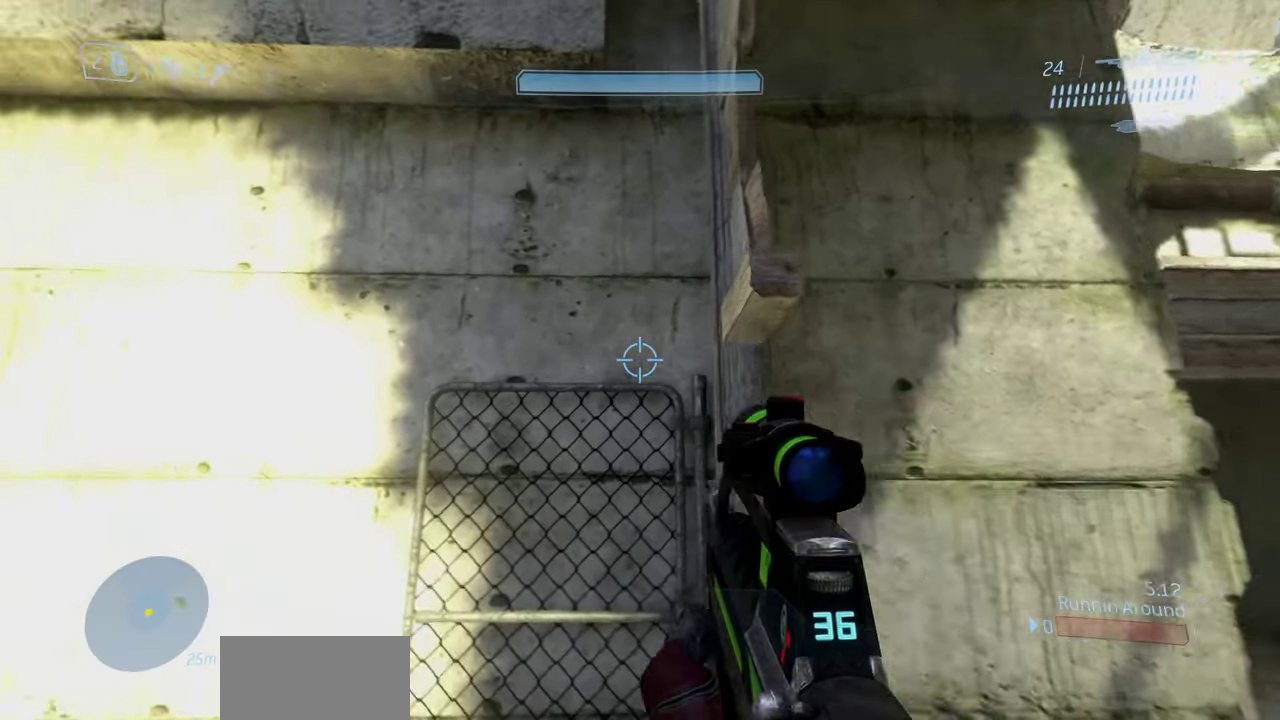
{"dt_ms": 500, "buttons": [], "left_stick": "up-right", "right_stick": "center", "events": [[200, "right_stick", "up"], [233, "left_stick", "center"], [283, "left_stick", "right"], [283, "right_stick", "up-right"], [433, "left_stick", "up-right"], [433, "right_stick", "center"]]}
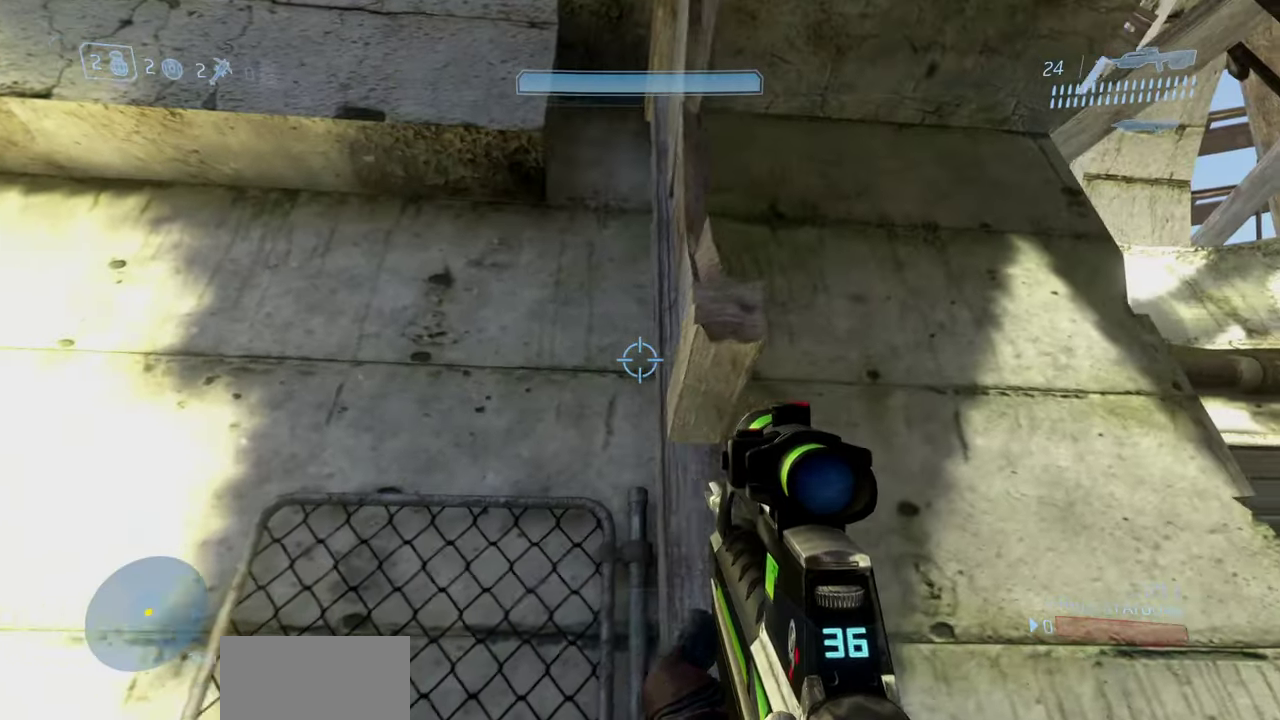
{"dt_ms": 300, "buttons": ["A"], "left_stick": "up", "right_stick": "center", "events": [[17, "left_stick", "center"], [300, "A", "down"], [300, "left_stick", "up"]]}
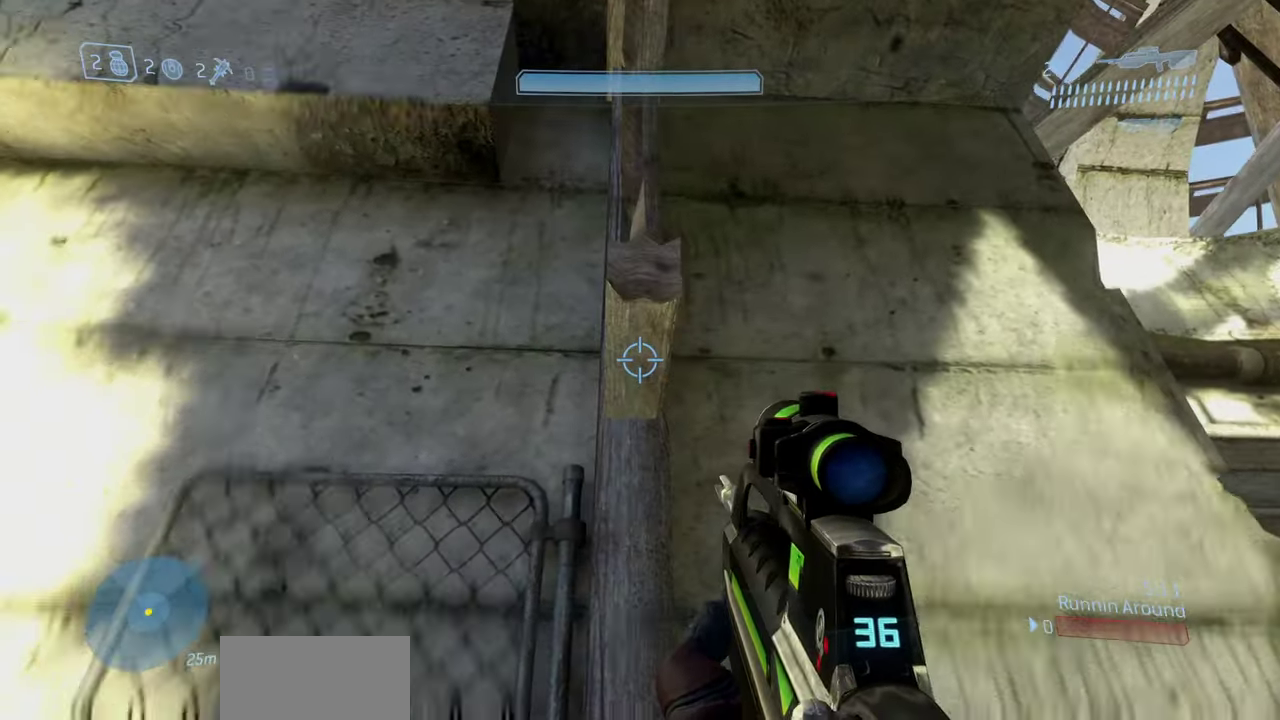
{"dt_ms": 900, "buttons": ["L3"], "left_stick": "up", "right_stick": "center", "events": [[33, "right_stick", "down"], [100, "A", "up"], [150, "L3", "down"], [683, "right_stick", "center"]]}
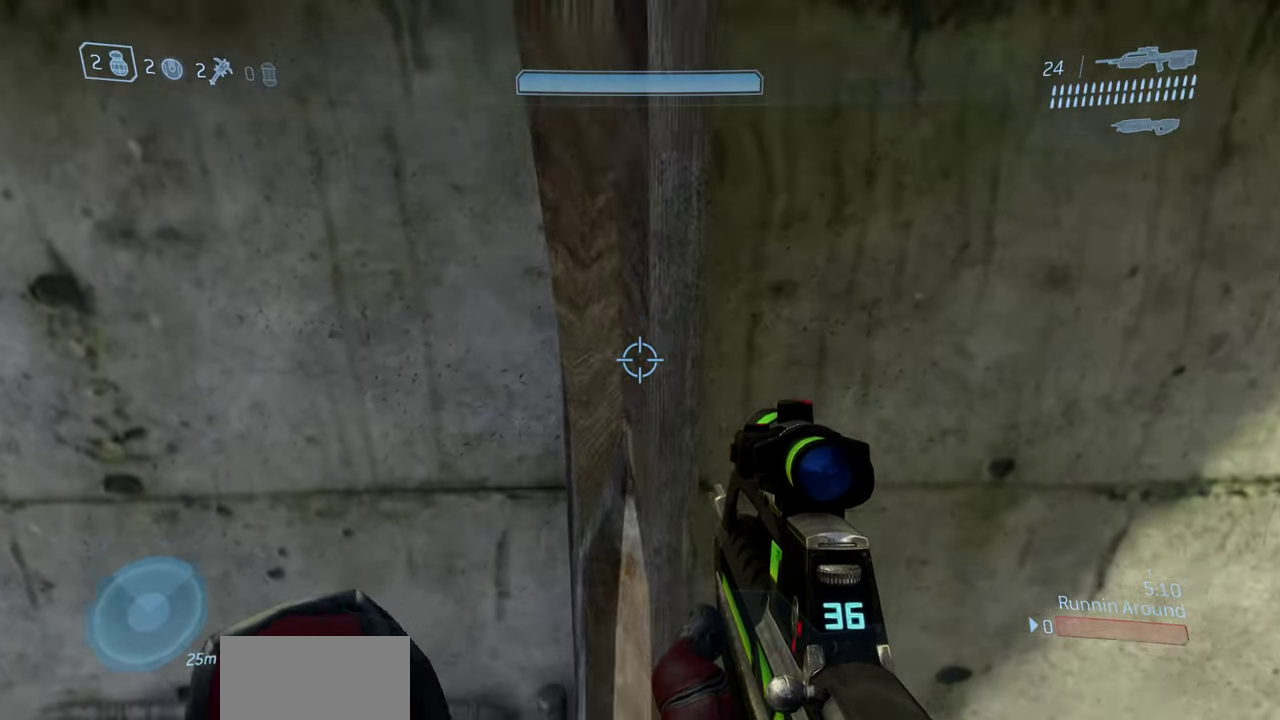
{"dt_ms": 300, "buttons": ["L3"], "left_stick": "up", "right_stick": "up", "events": [[17, "right_stick", "up"]]}
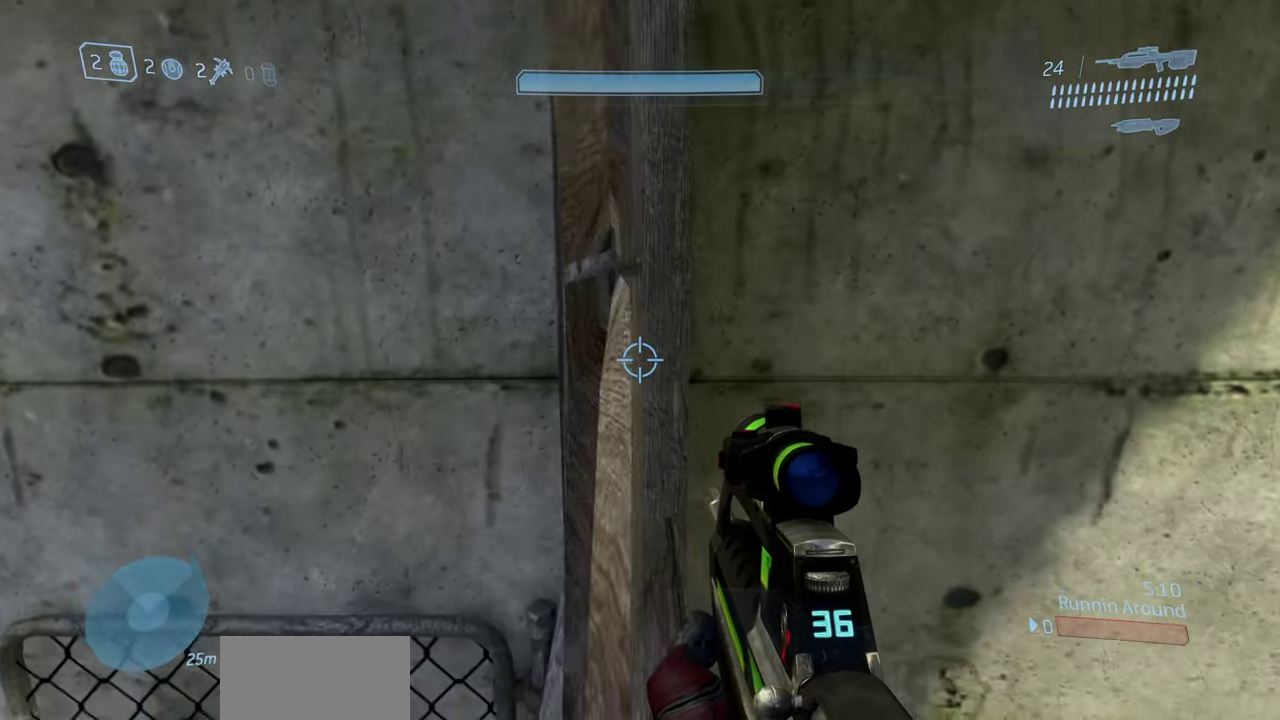
{"dt_ms": 600, "buttons": [], "left_stick": "center", "right_stick": "center", "events": [[33, "L3", "up"], [117, "left_stick", "center"], [217, "left_stick", "down"], [400, "left_stick", "down-left"], [567, "right_stick", "center"], [600, "left_stick", "center"]]}
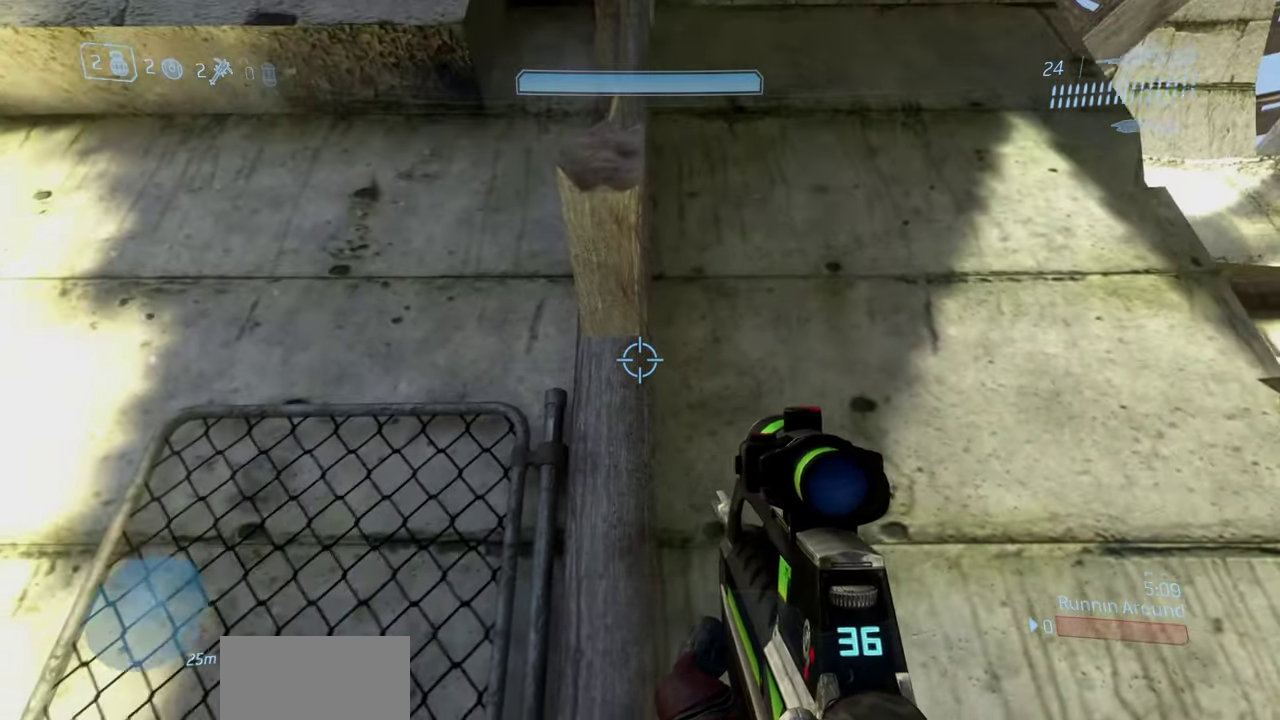
{"dt_ms": 400, "buttons": [], "left_stick": "up", "right_stick": "down", "events": [[233, "A", "down"], [233, "left_stick", "up"], [317, "right_stick", "down"], [350, "A", "up"]]}
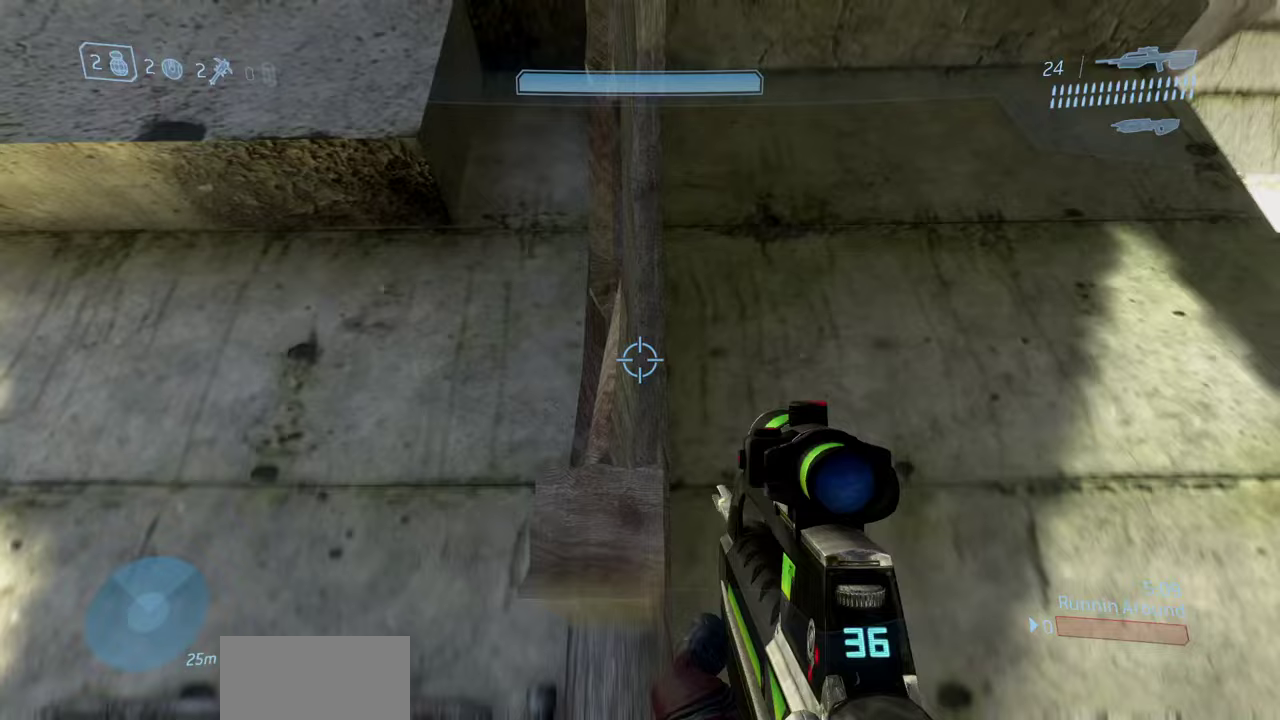
{"dt_ms": 600, "buttons": ["L3"], "left_stick": "up", "right_stick": "down", "events": [[50, "L3", "down"]]}
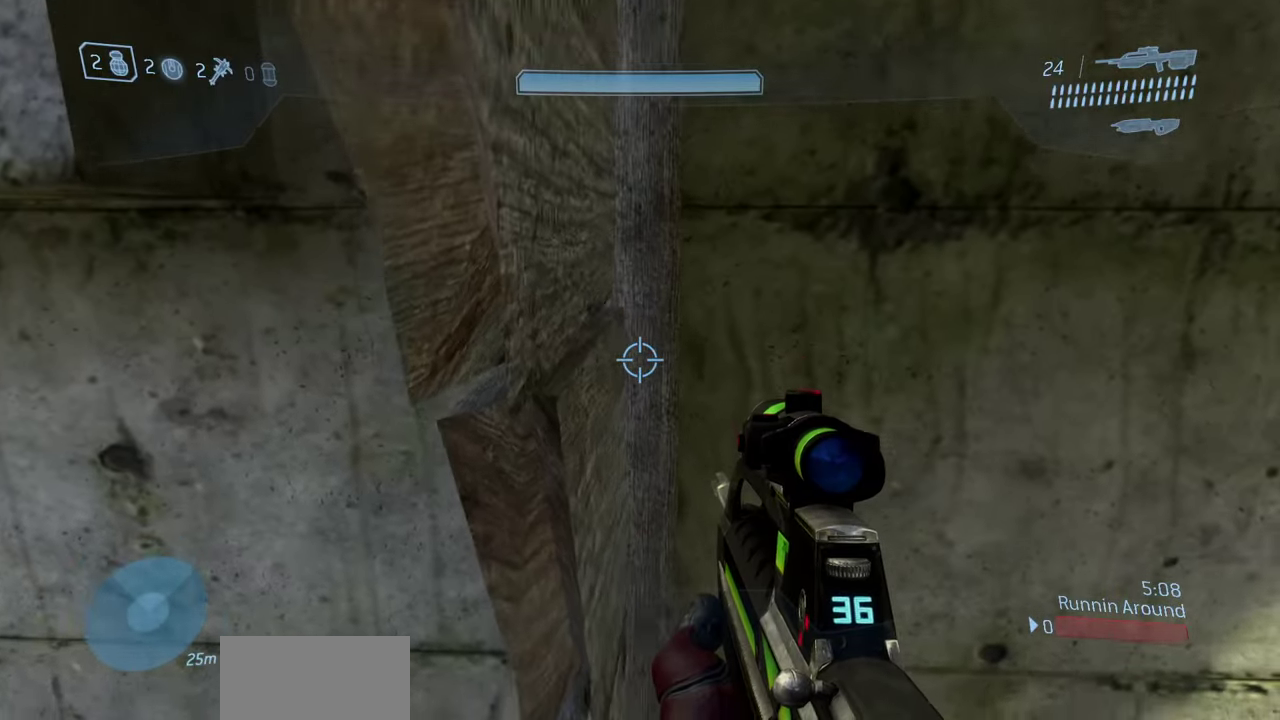
{"dt_ms": 400, "buttons": ["R1", "L3"], "left_stick": "up", "right_stick": "up-left", "events": [[17, "right_stick", "center"], [117, "R1", "down"], [150, "right_stick", "left"], [200, "right_stick", "up-left"]]}
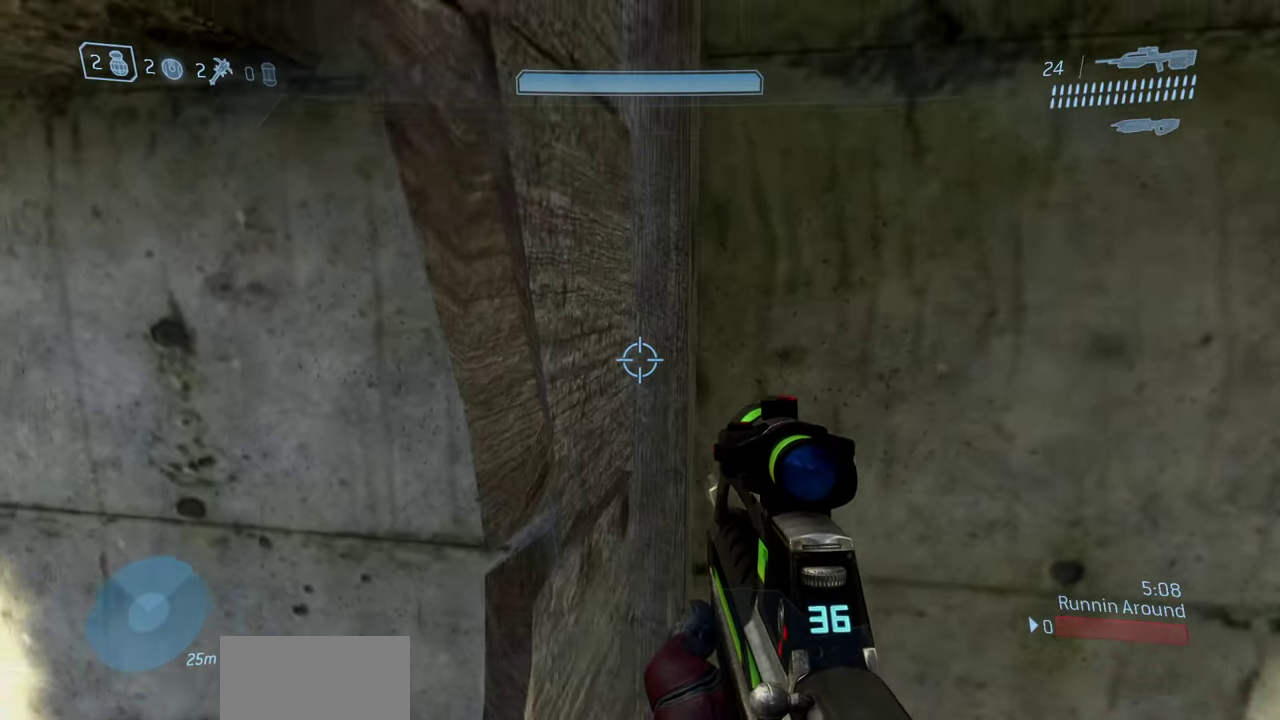
{"dt_ms": 700, "buttons": ["L3"], "left_stick": "up-left", "right_stick": "down", "events": [[83, "right_stick", "up"], [233, "right_stick", "left"], [250, "R1", "up"], [333, "right_stick", "down-left"], [417, "left_stick", "up-left"], [567, "left_stick", "up"], [650, "right_stick", "down"], [667, "left_stick", "up-left"]]}
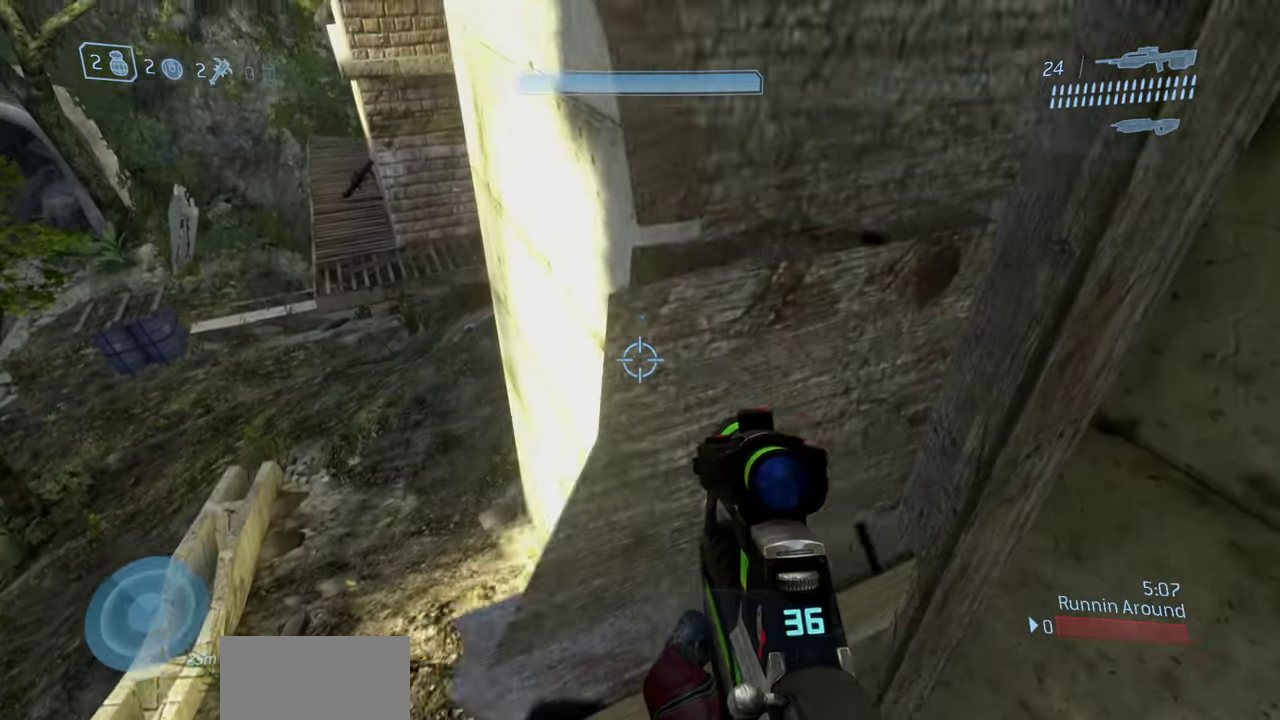
{"dt_ms": 300, "buttons": [], "left_stick": "left", "right_stick": "up-left", "events": [[33, "right_stick", "center"], [117, "right_stick", "up-left"], [183, "L3", "up"], [217, "left_stick", "left"]]}
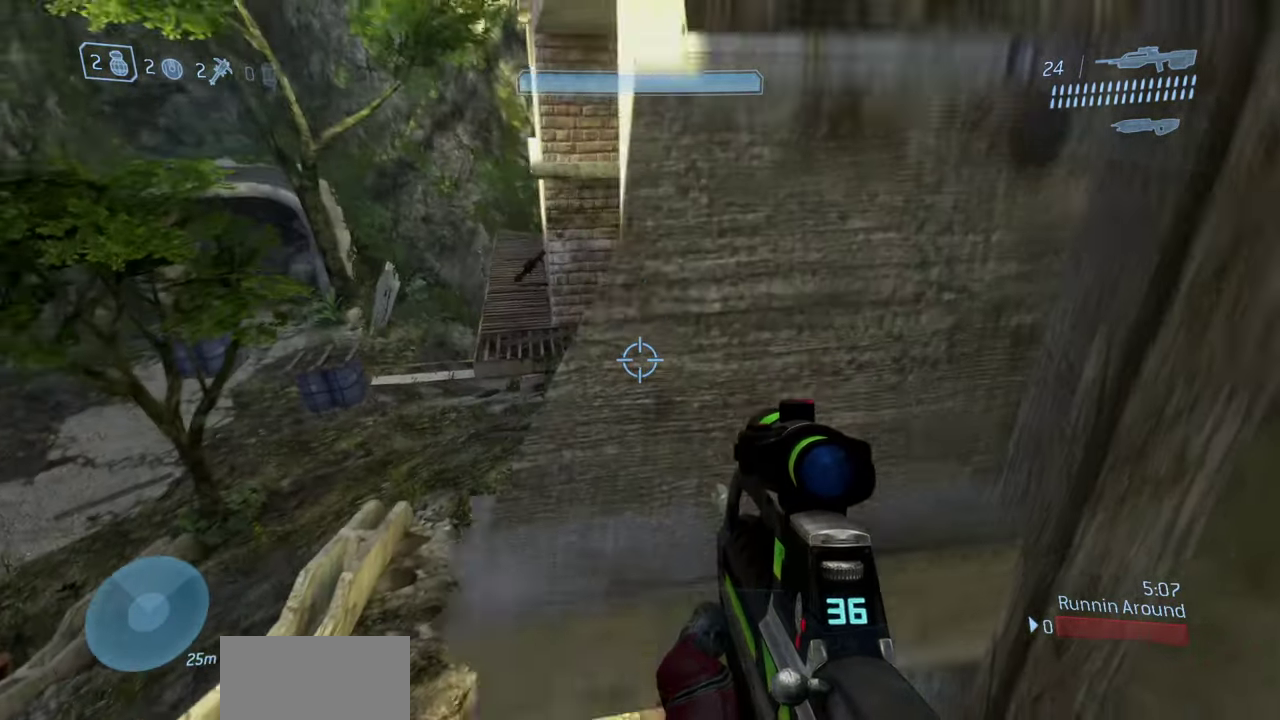
{"dt_ms": 500, "buttons": [], "left_stick": "down-left", "right_stick": "up", "events": [[100, "right_stick", "up"], [217, "left_stick", "down-left"]]}